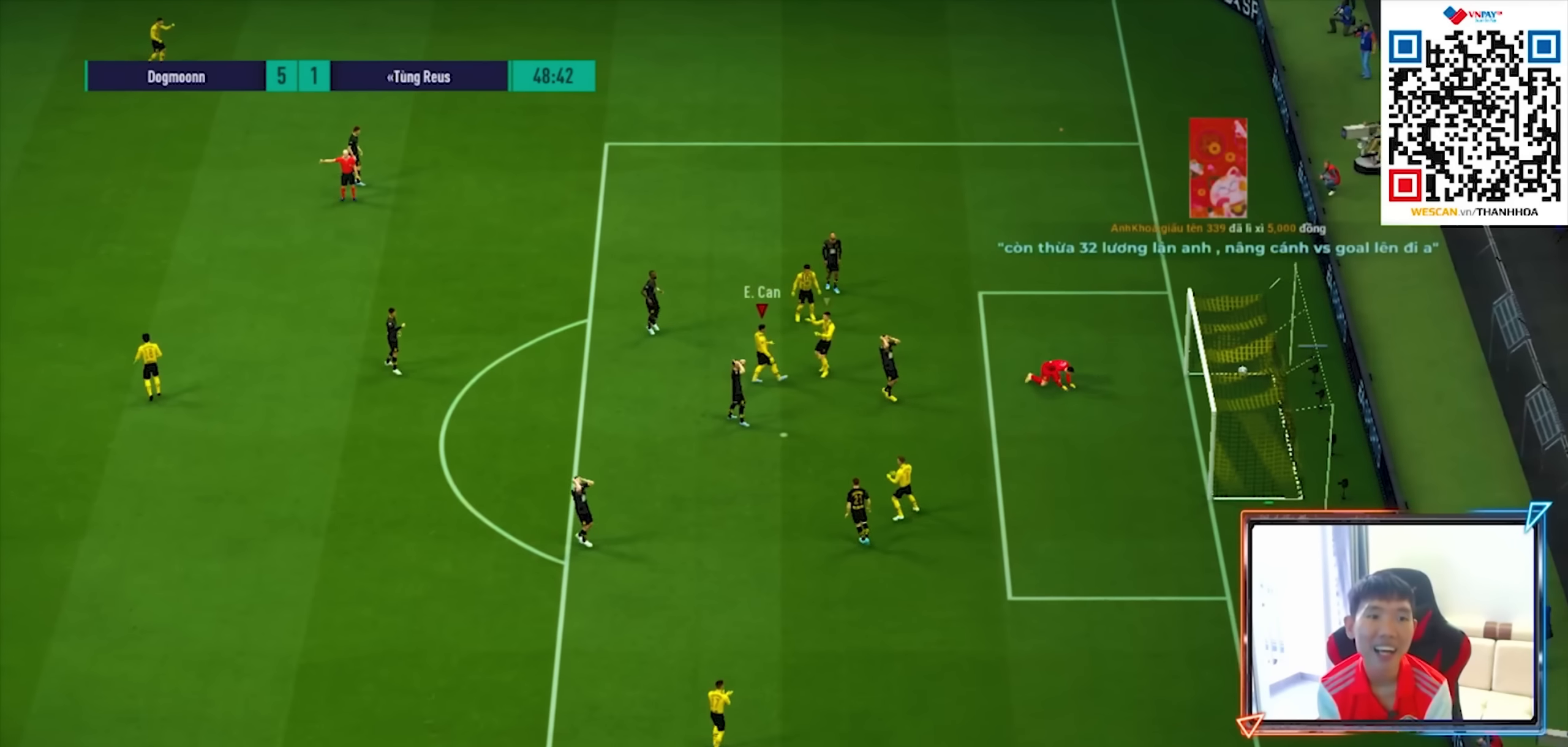
Gameplay with a controller (PlayStation layout); each line is a JSON object with the inputs held at the frame after it. "events" lists button and stick changes between this image and that frame as [ms after this image, input, new state], when the widget could be followed in between.
{"buttons": [], "left_stick": "center", "right_stick": "center", "events": [[16, "R1", "up"], [200, "left_stick", "center"]]}
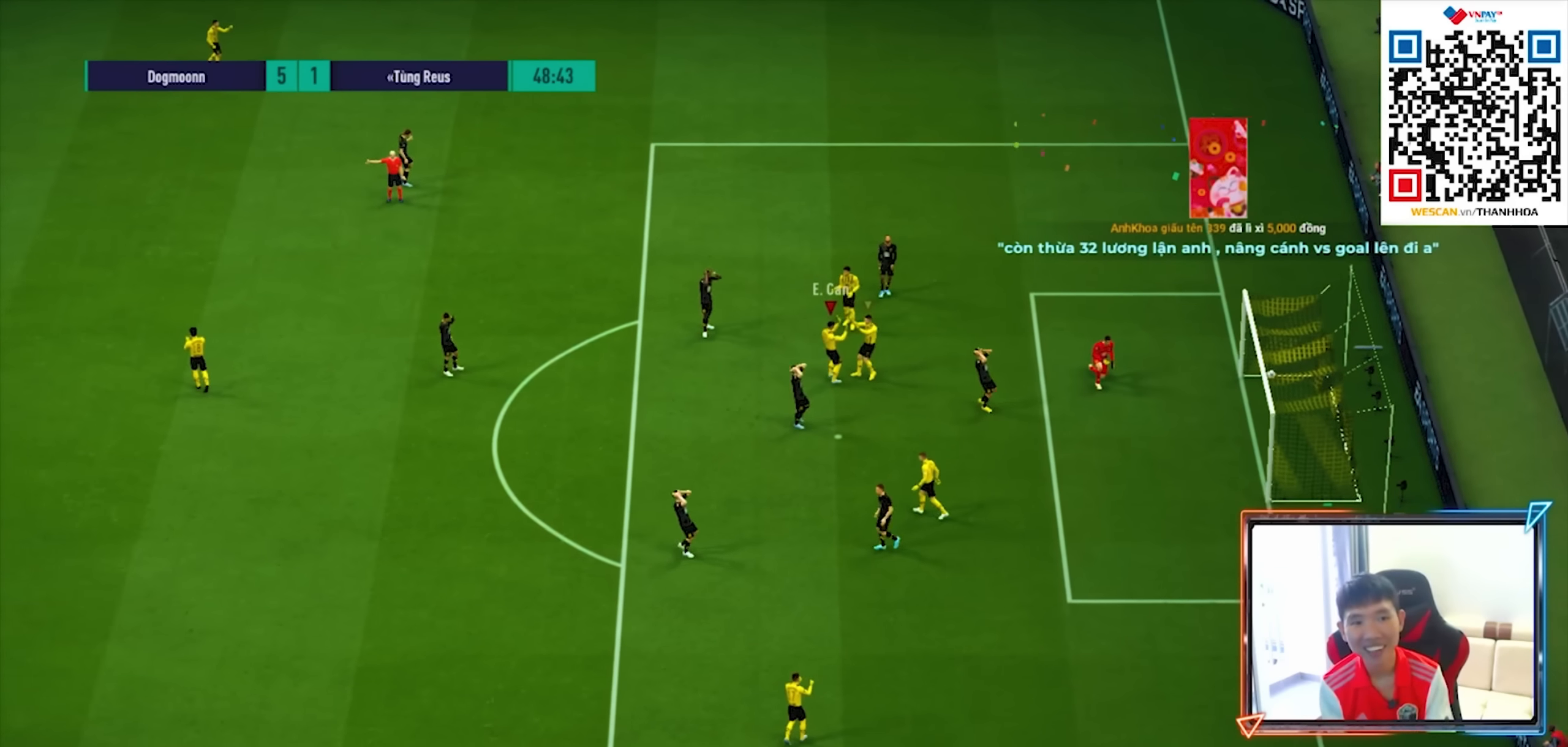
{"buttons": [], "left_stick": "center", "right_stick": "center", "events": [[400, "CROSS", "down"], [500, "CROSS", "up"]]}
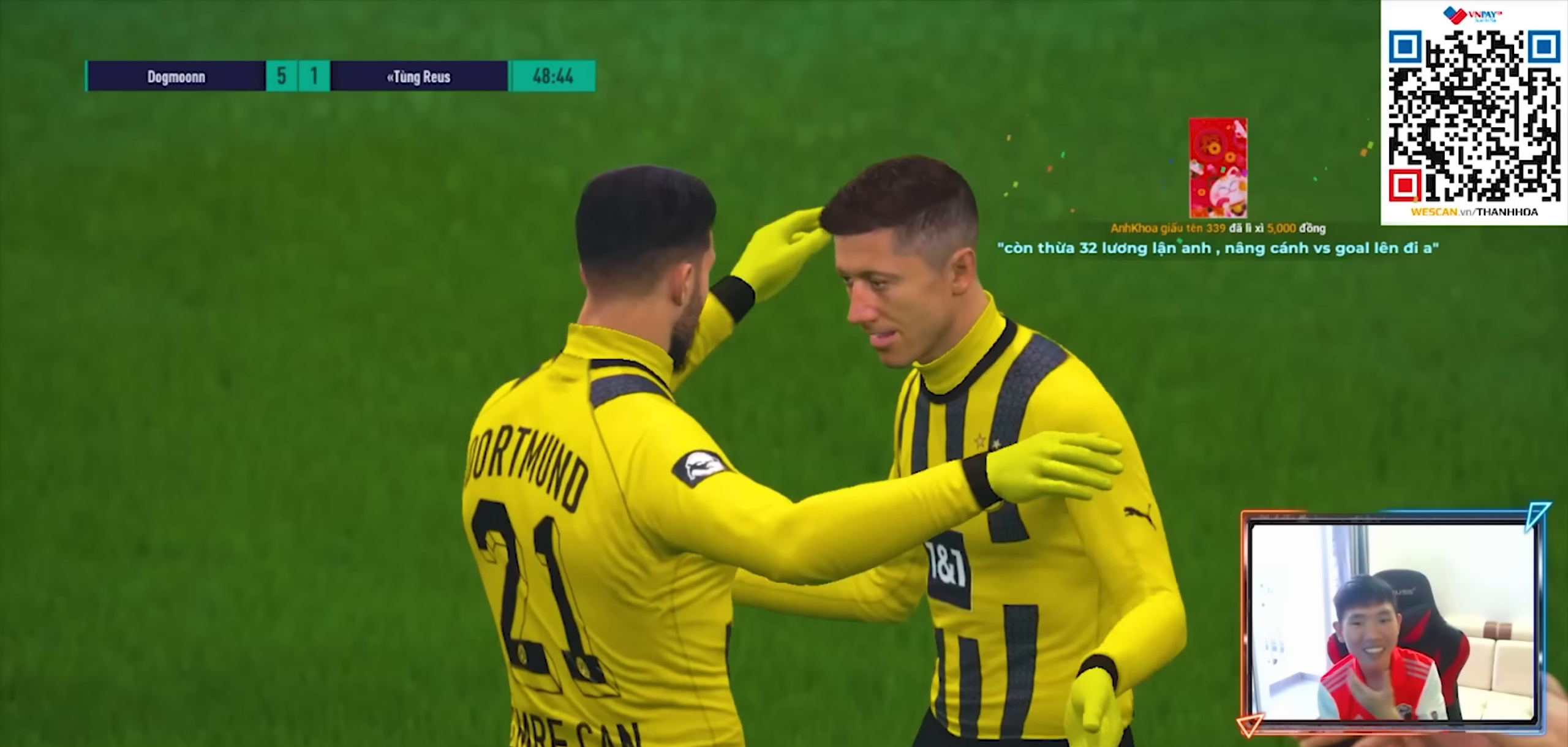
{"buttons": [], "left_stick": "center", "right_stick": "center", "events": [[100, "CROSS", "down"], [200, "CROSS", "up"], [316, "CROSS", "down"], [400, "CROSS", "up"]]}
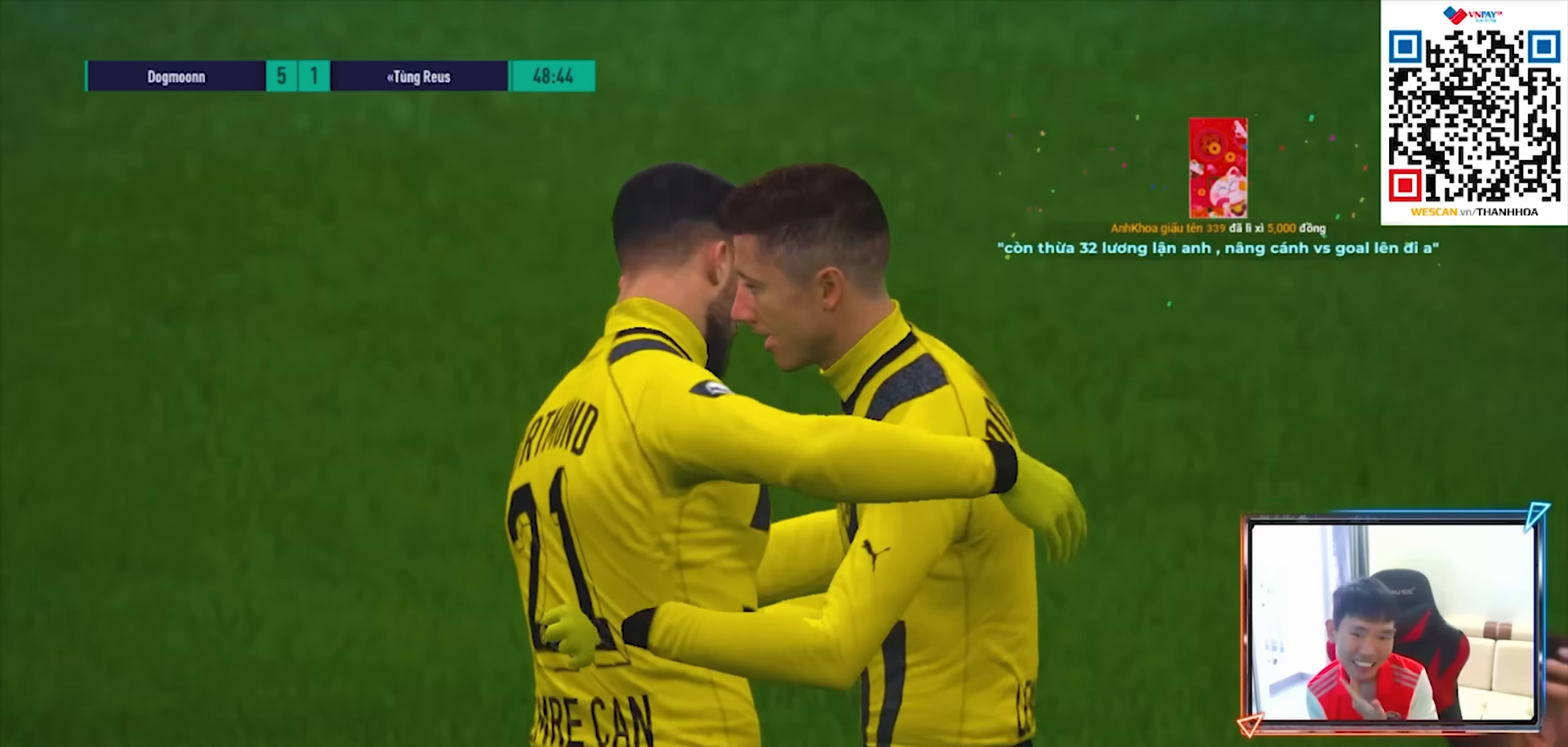
{"buttons": [], "left_stick": "center", "right_stick": "center", "events": [[416, "CROSS", "down"], [500, "CROSS", "up"]]}
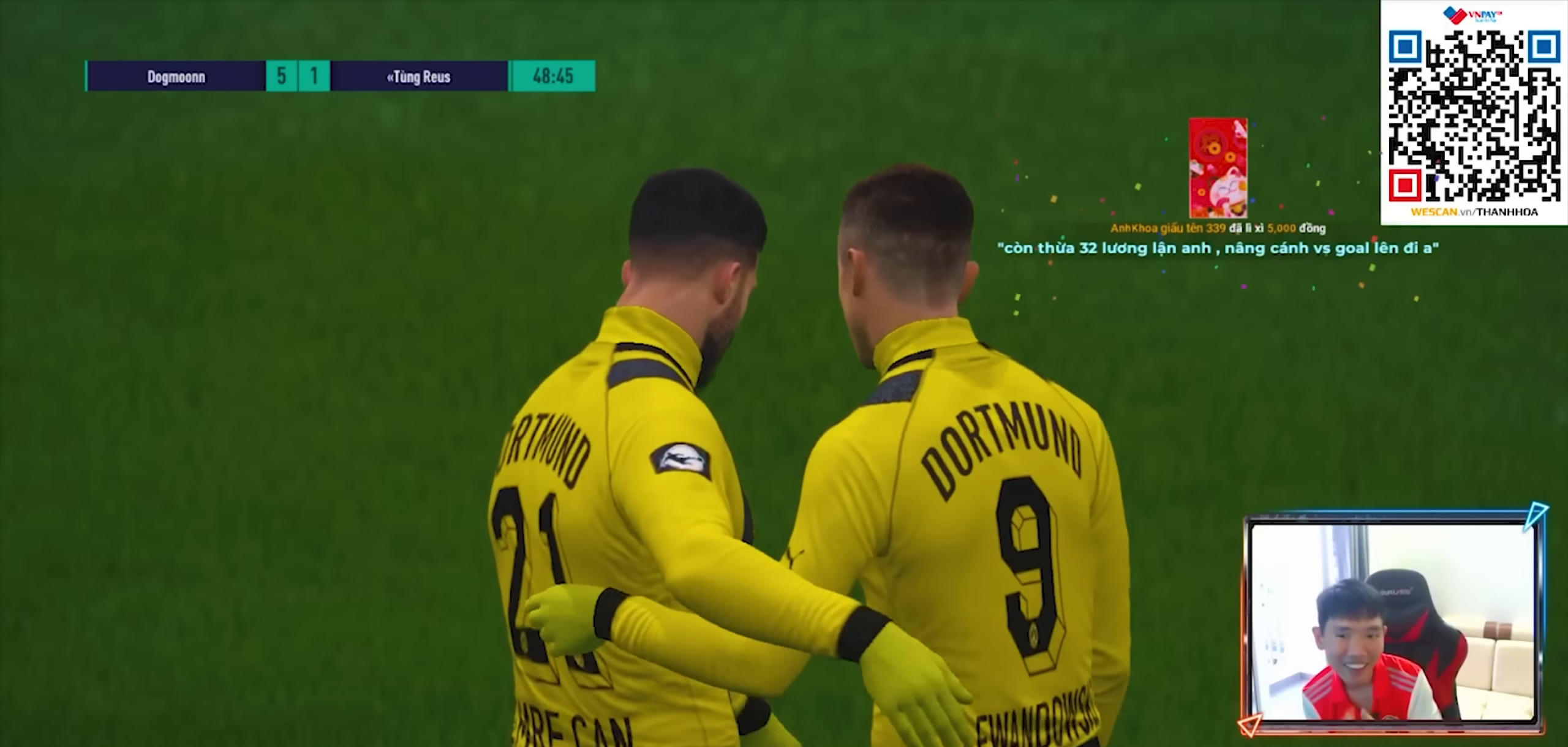
{"buttons": [], "left_stick": "center", "right_stick": "center", "events": []}